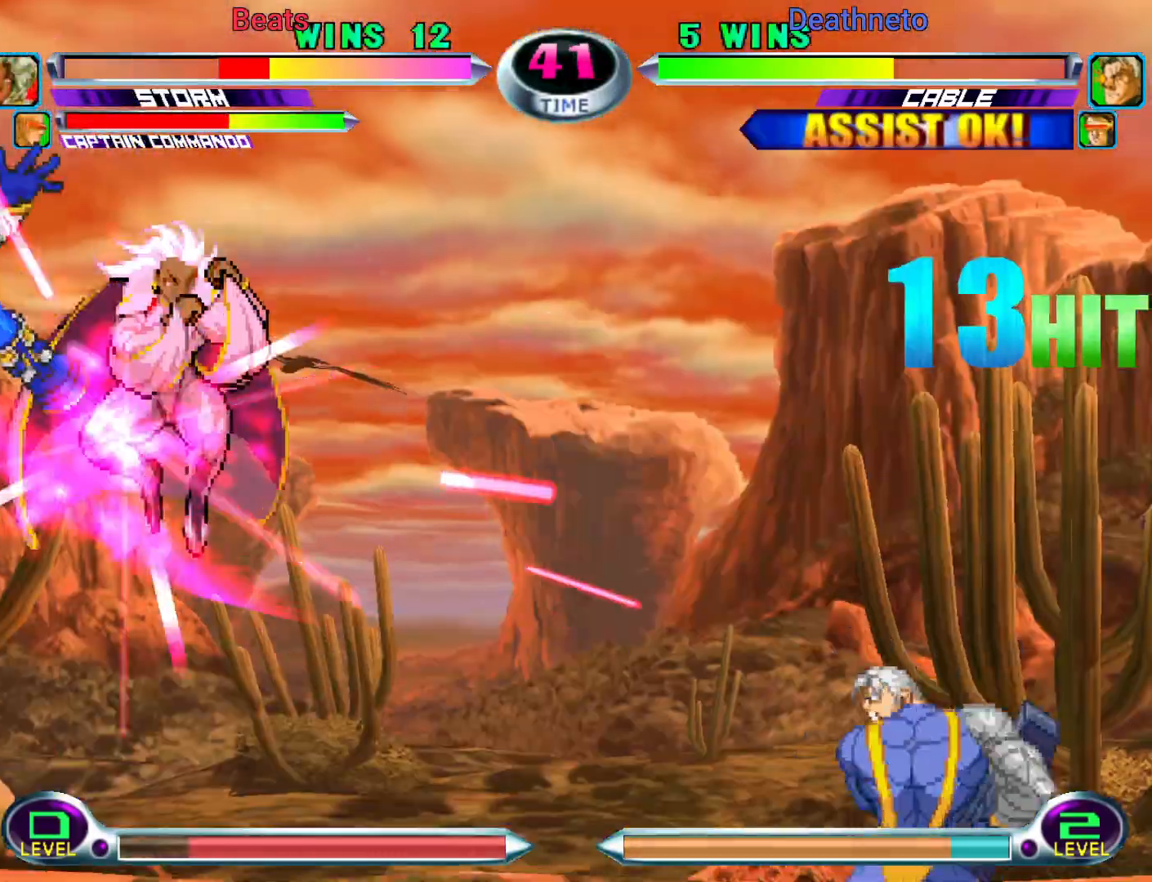
Gameplay with a controller (arcade stick); each line is a JSON object with the inputs held at the frame after it (dt_ms = milliseconds from this image to that frame). "events" lists button and stick changes between this image and that frame as [ms after this image, input, new state], when the widget could be followed in between. Not read: L3 R3.
{"dt_ms": 500, "buttons": [], "left_stick": "down-left", "events": []}
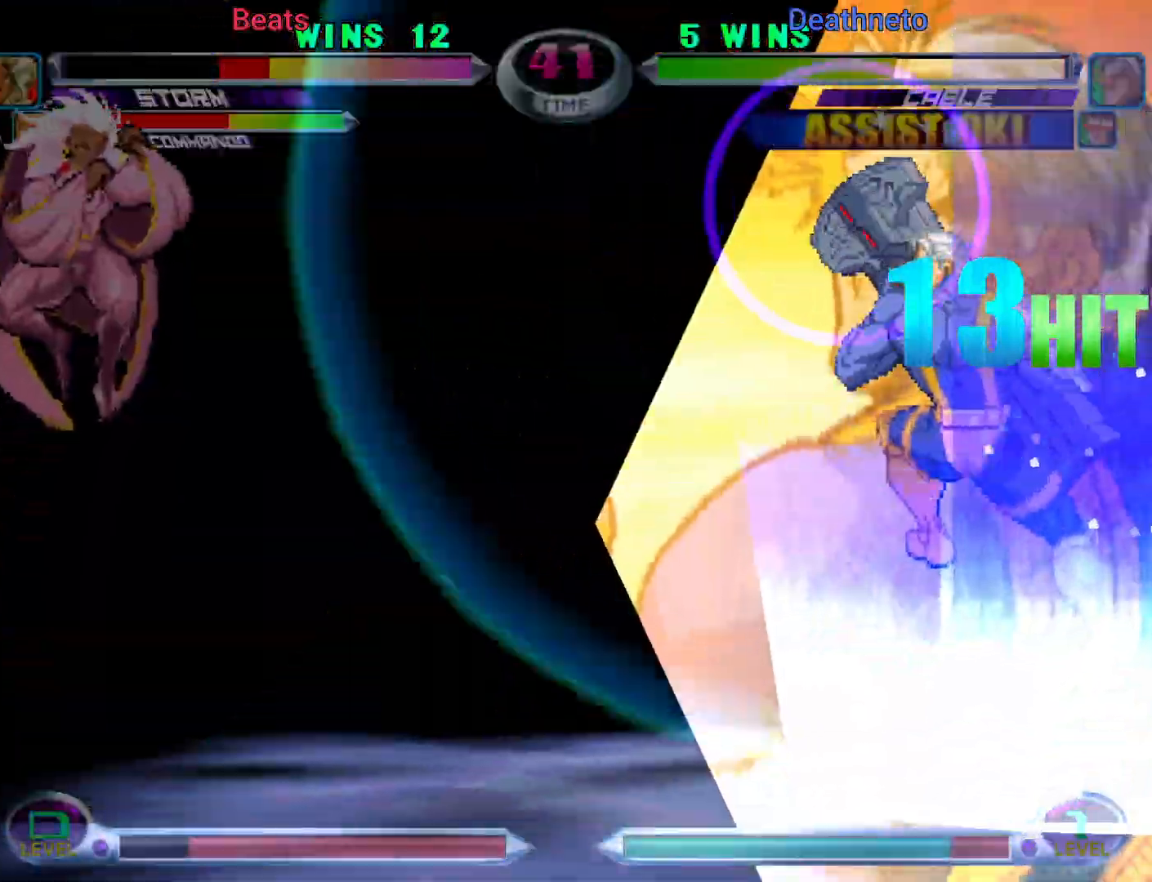
{"dt_ms": 500, "buttons": [], "left_stick": "down-left", "events": []}
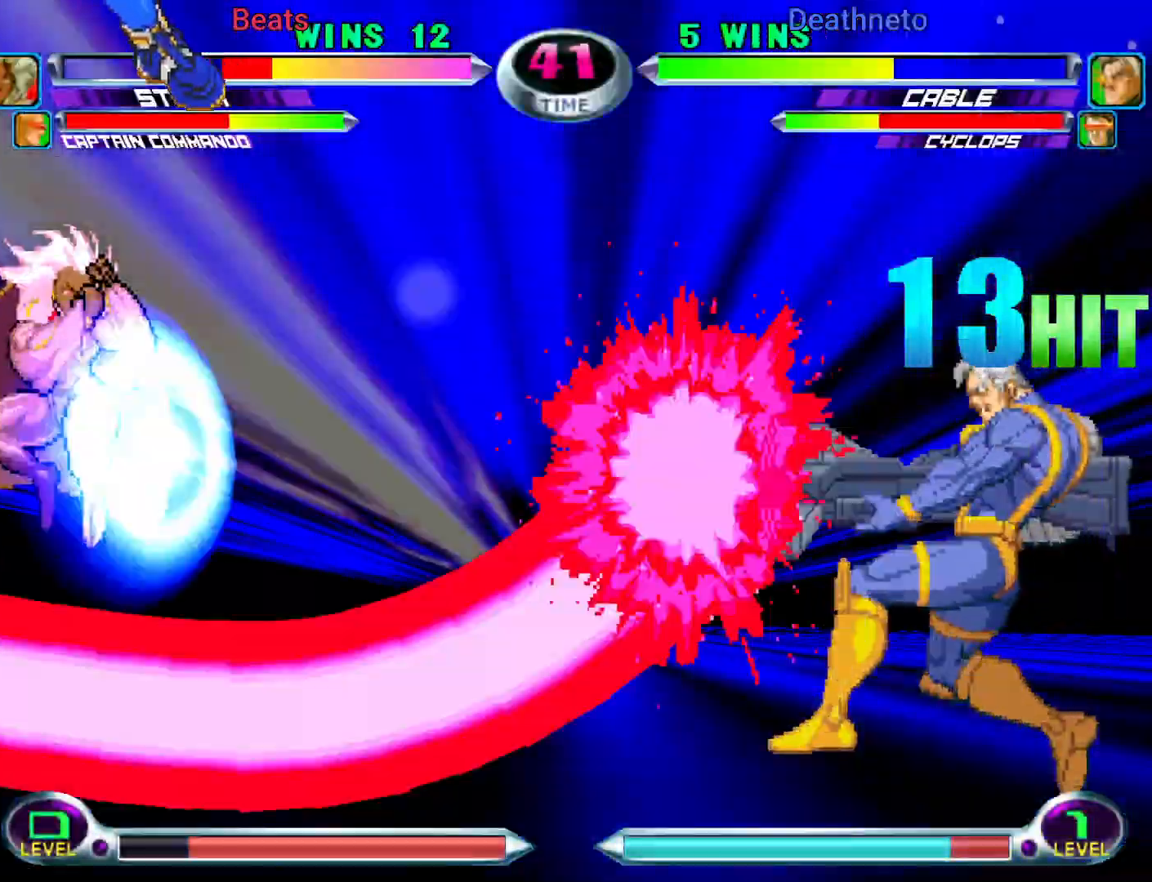
{"dt_ms": 1000, "buttons": [], "left_stick": "left"}
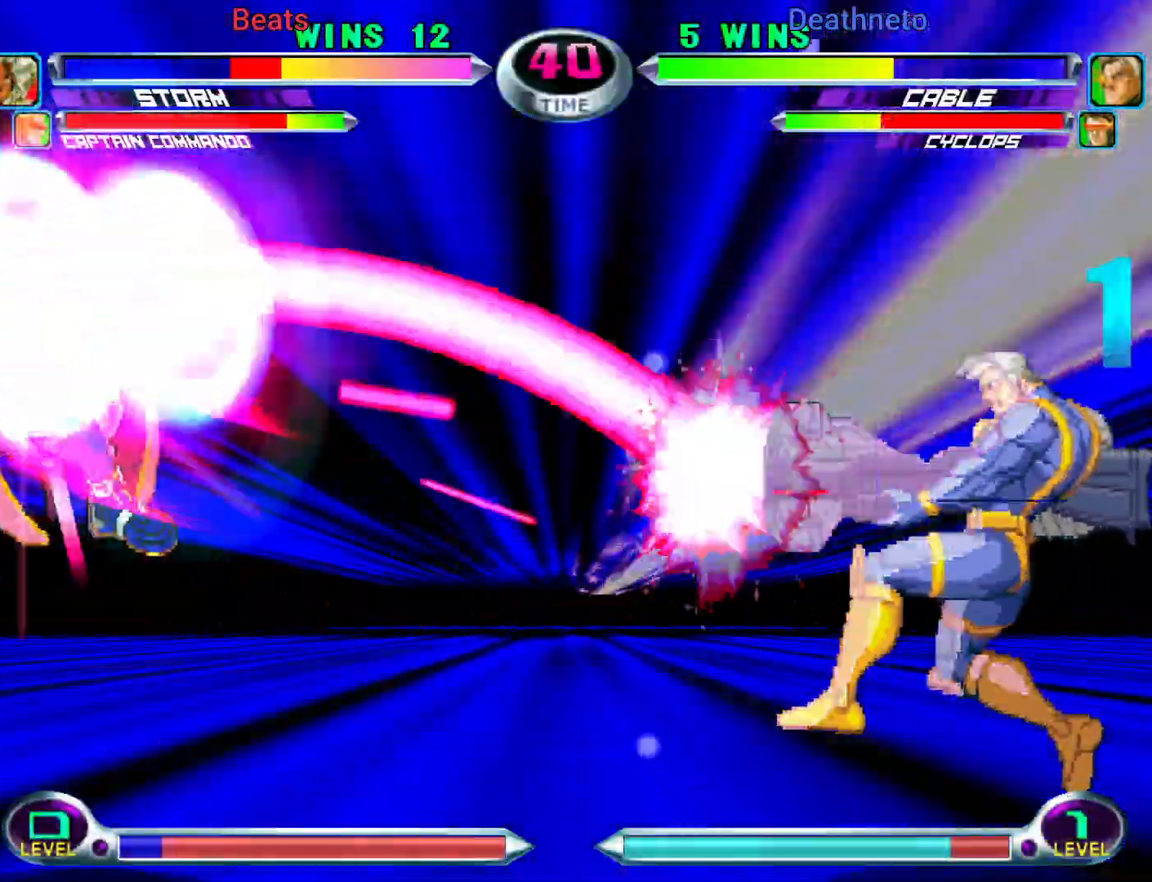
{"dt_ms": 1000, "buttons": [], "left_stick": "down-left"}
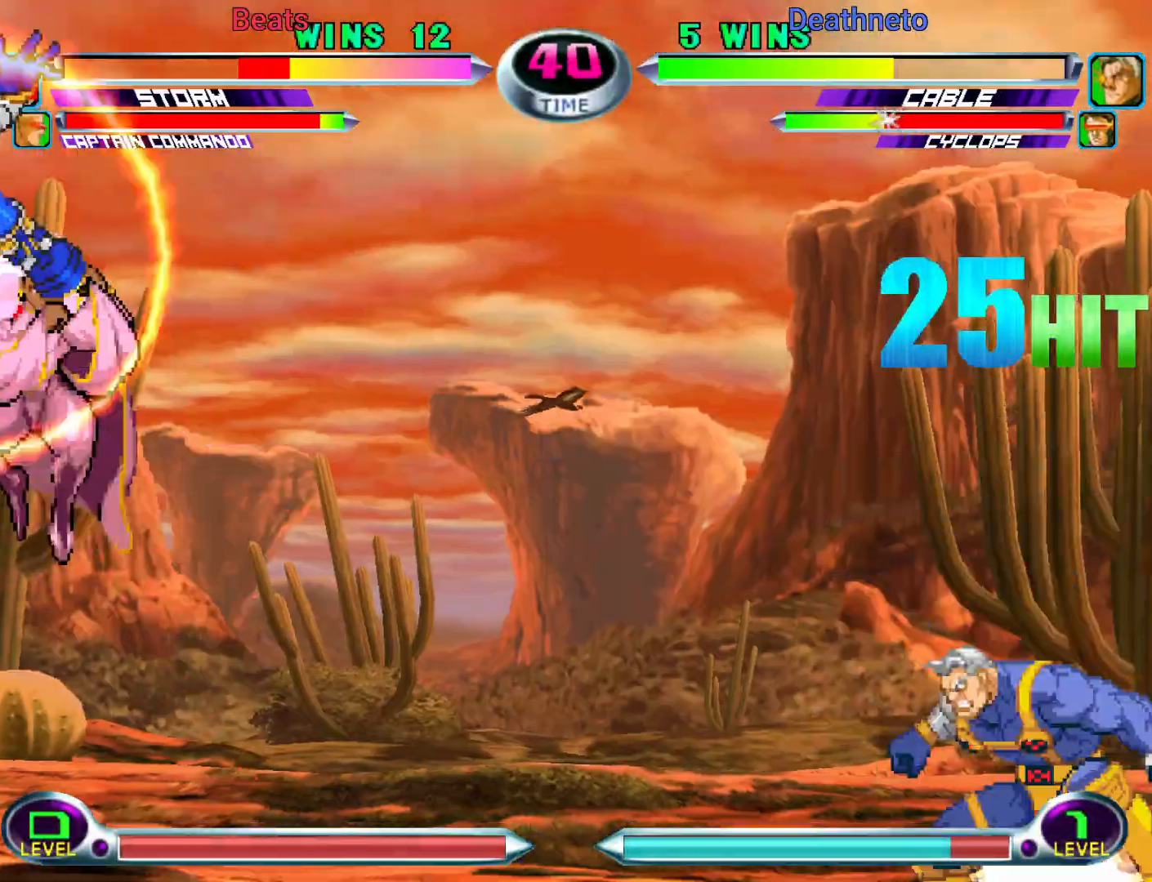
{"dt_ms": 500, "buttons": [], "left_stick": "down-left", "events": []}
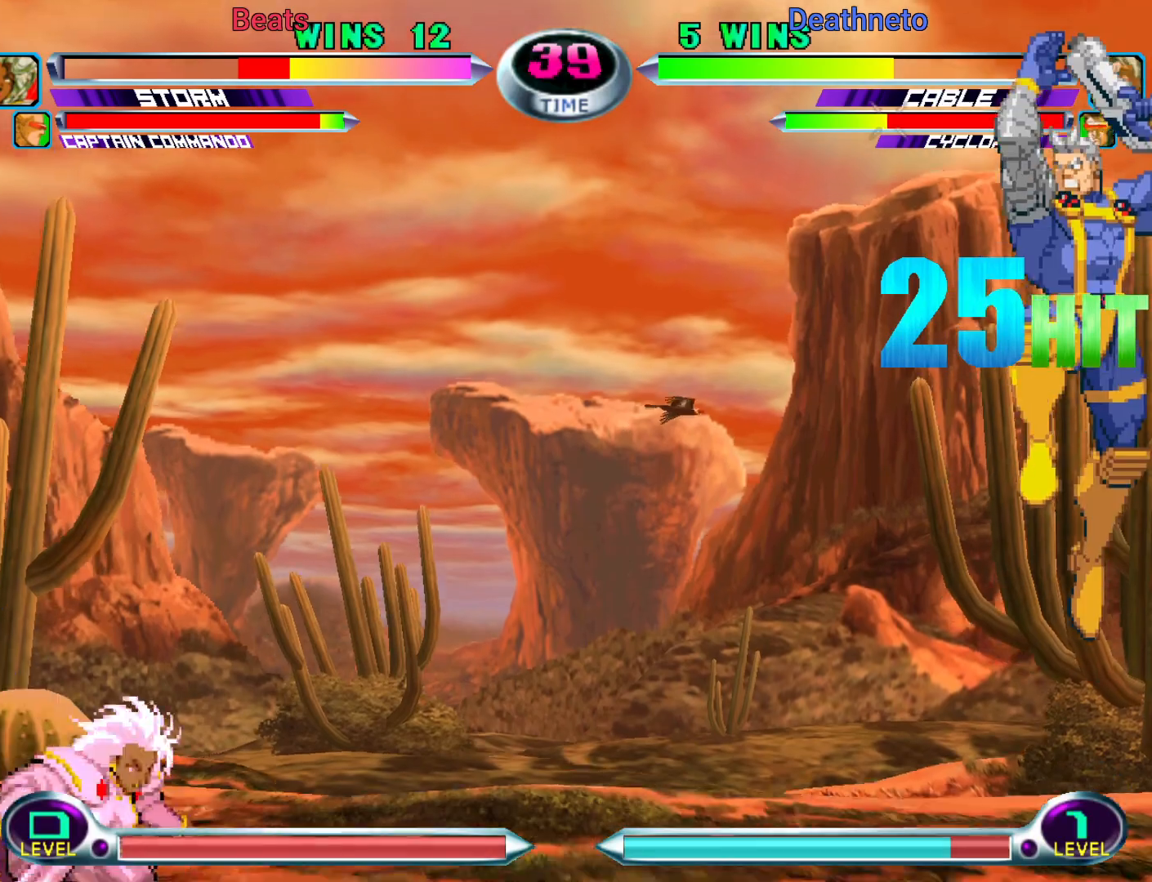
{"dt_ms": 500, "buttons": [], "left_stick": "down-left", "events": [[367, "SQUARE", "down"], [433, "SQUARE", "up"]]}